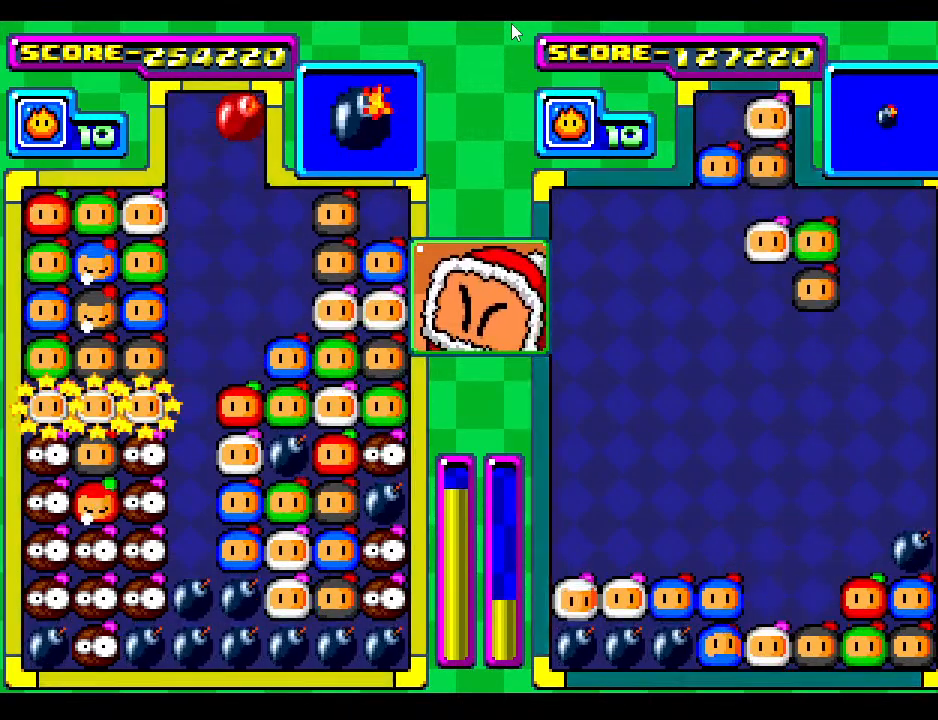
Gameplay with a controller; each line is a JSON object with the inputs held at the frame after it. "events" lists button and stick changes between this image and that frame as [ms after this image, input, new state], when the widget could be followed in between. Not read: L3 R3 other_buttons.
{"buttons": [], "events": [[167, "DPAD_LEFT", "down"], [317, "DPAD_LEFT", "up"]]}
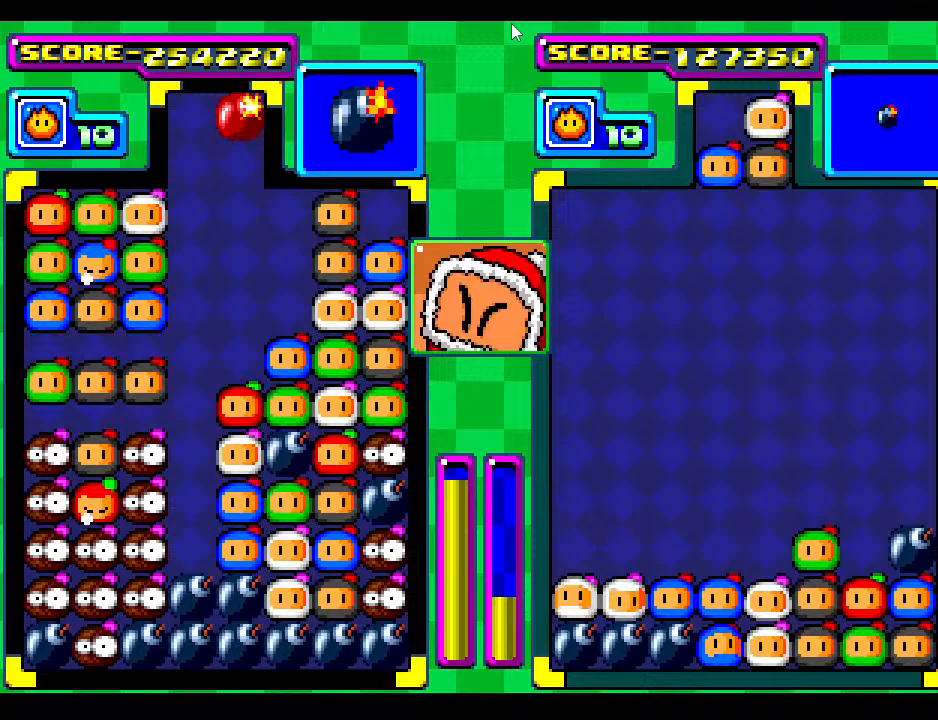
{"buttons": [], "events": [[300, "DPAD_LEFT", "down"], [400, "DPAD_LEFT", "up"]]}
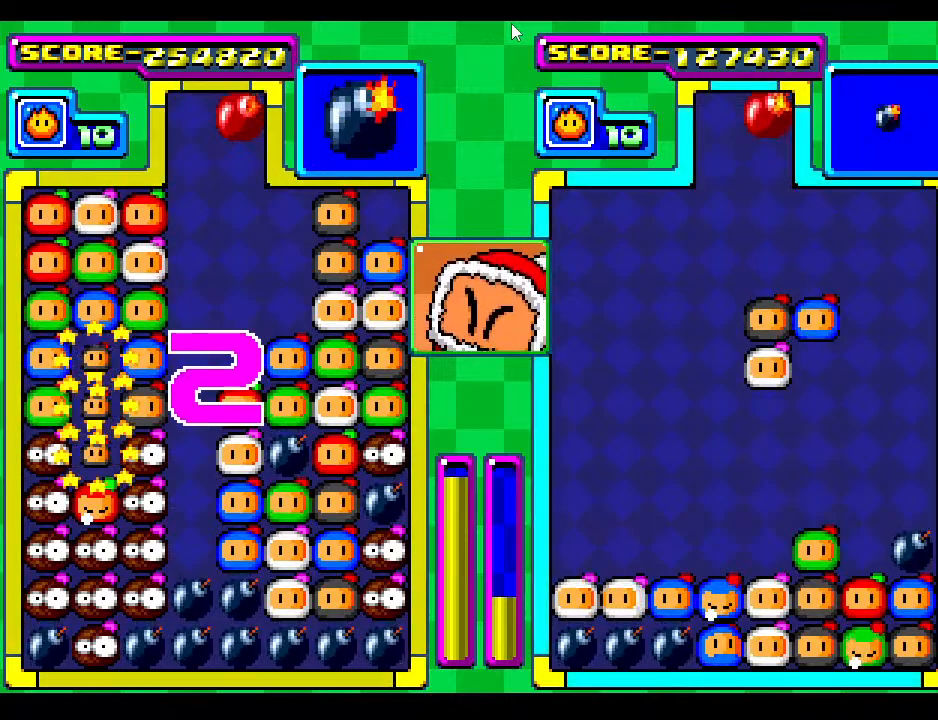
{"buttons": [], "events": []}
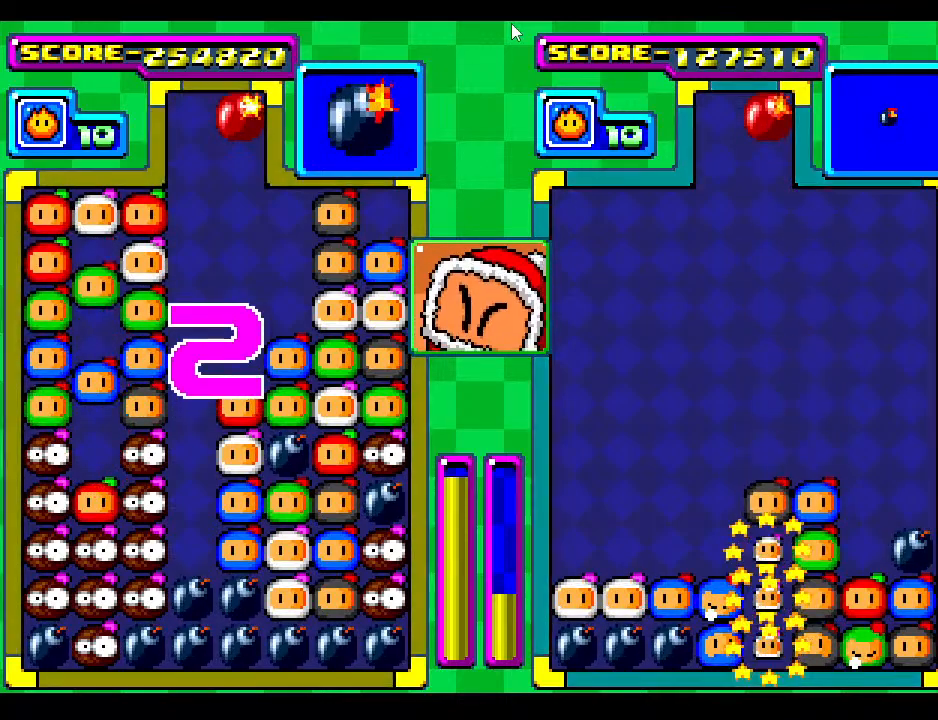
{"buttons": ["DPAD_LEFT"], "events": [[383, "DPAD_LEFT", "down"]]}
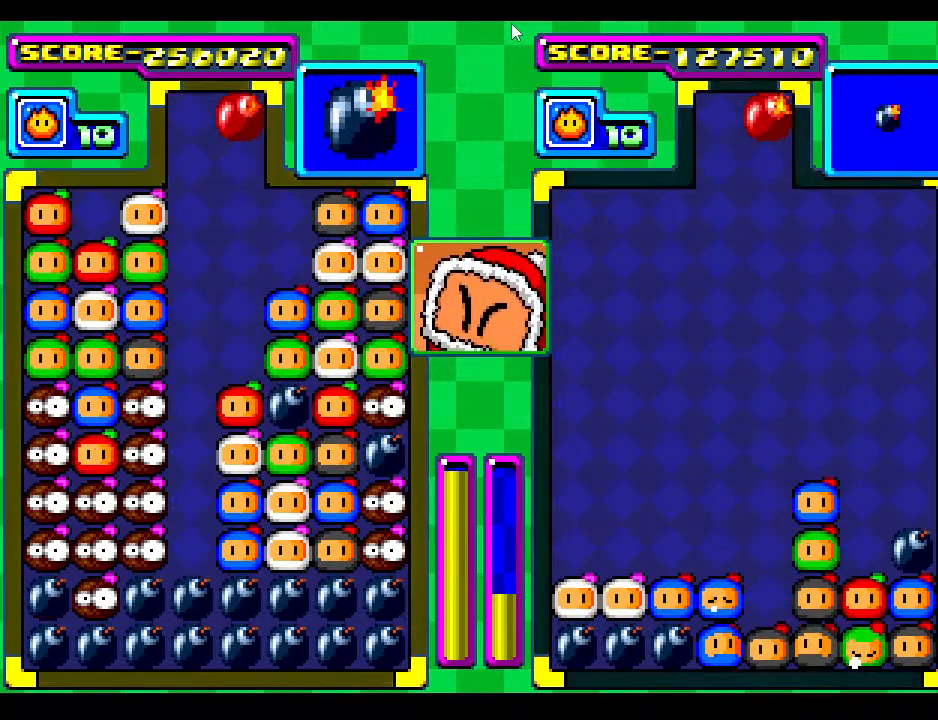
{"buttons": [], "events": [[17, "DPAD_LEFT", "up"], [367, "DPAD_LEFT", "down"], [467, "DPAD_LEFT", "up"]]}
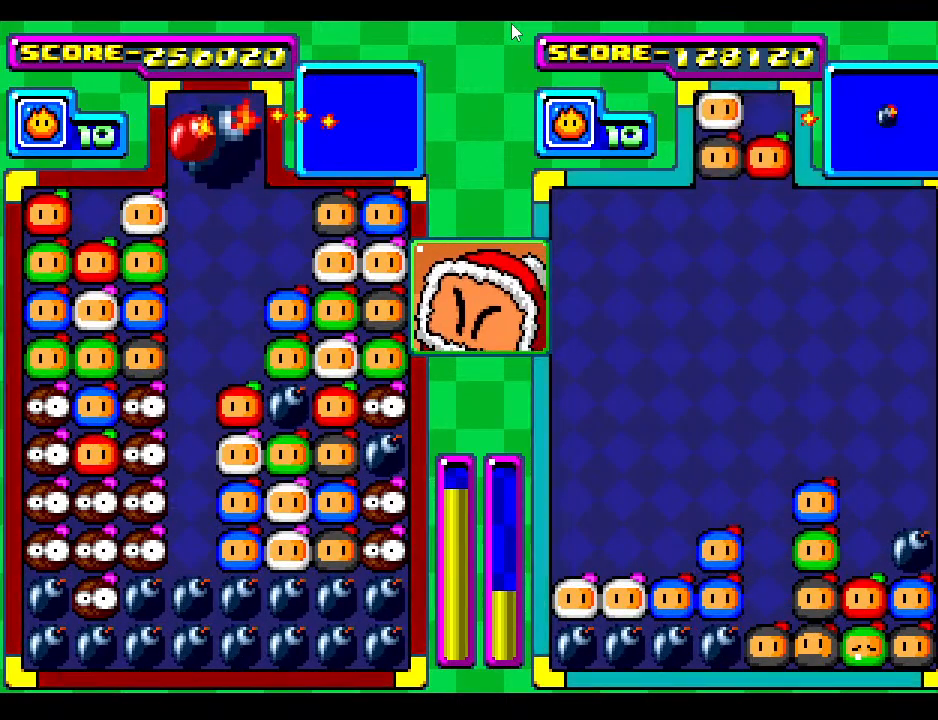
{"buttons": [], "events": [[150, "DPAD_DOWN", "down"], [433, "DPAD_DOWN", "up"]]}
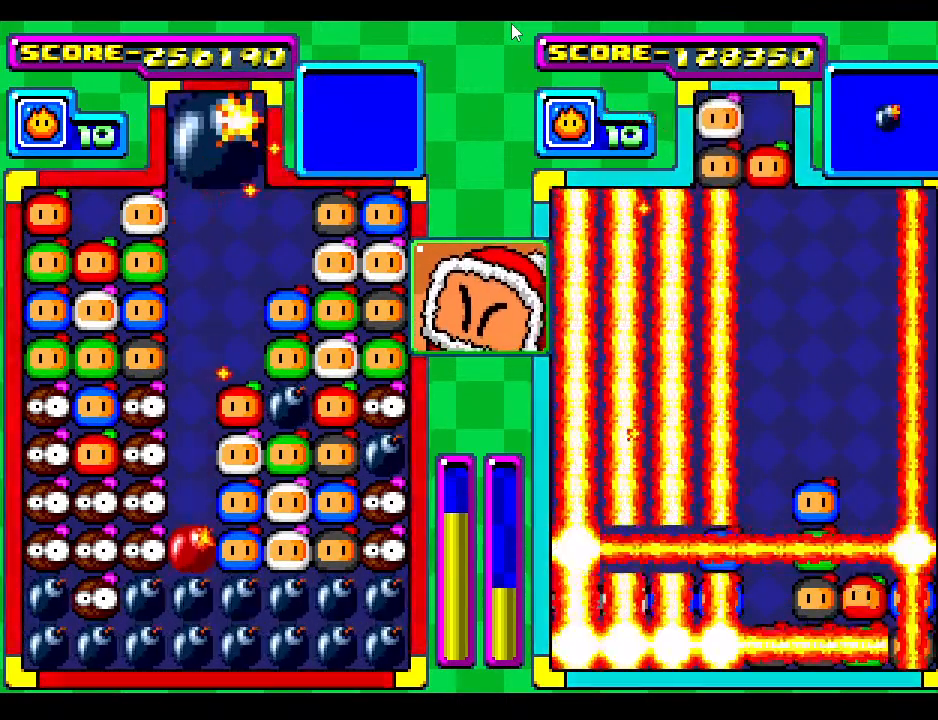
{"buttons": ["DPAD_DOWN"], "events": [[33, "DPAD_DOWN", "down"]]}
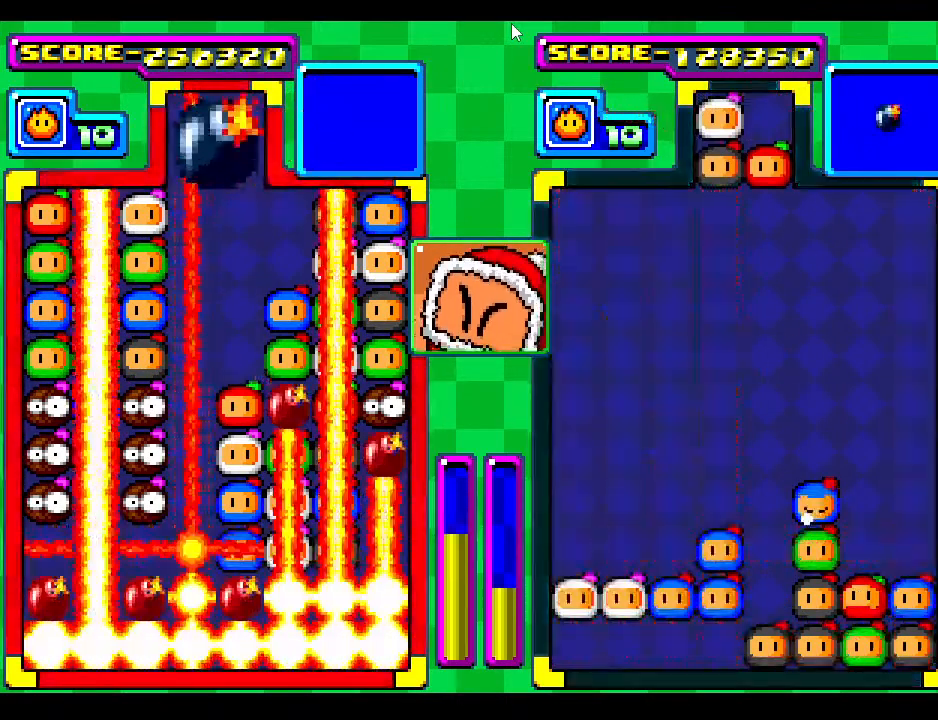
{"buttons": ["DPAD_DOWN"], "events": [[17, "DPAD_DOWN", "up"], [183, "DPAD_DOWN", "down"]]}
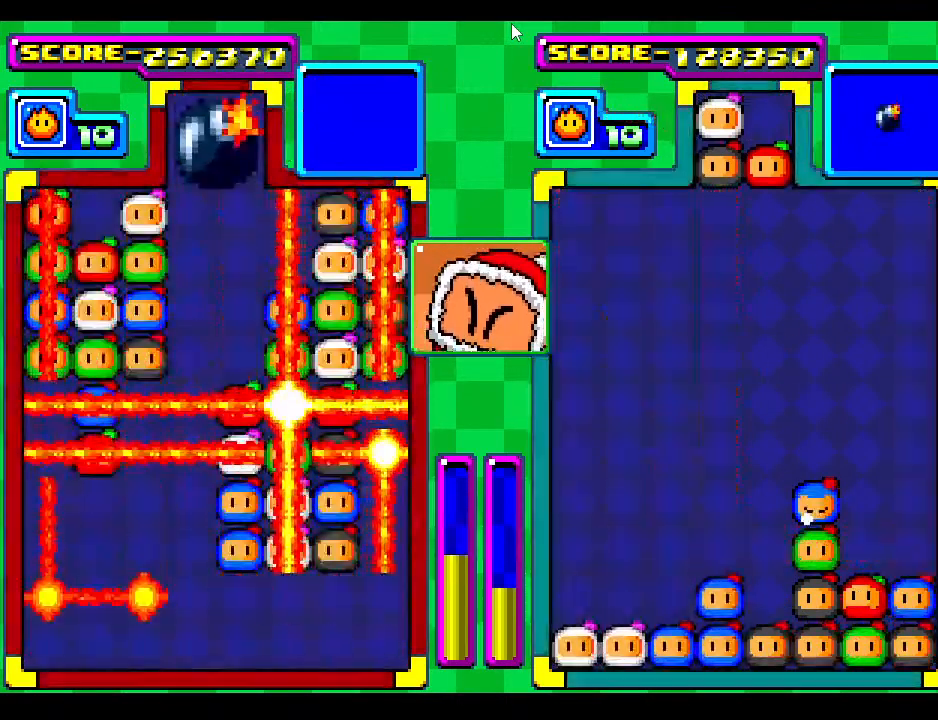
{"buttons": ["DPAD_DOWN"], "events": []}
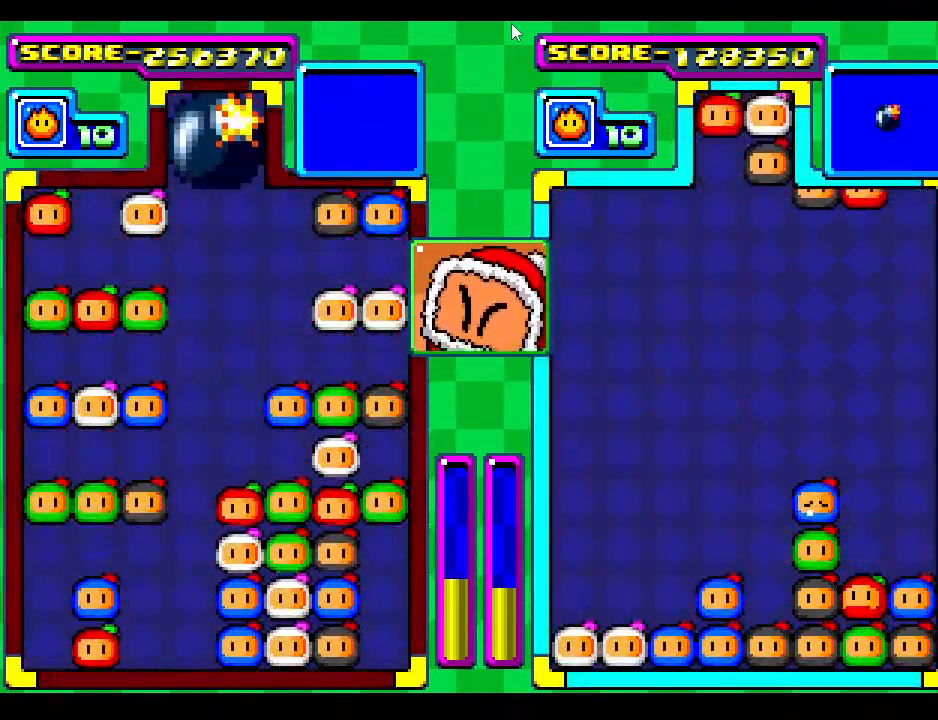
{"buttons": ["DPAD_DOWN"], "events": []}
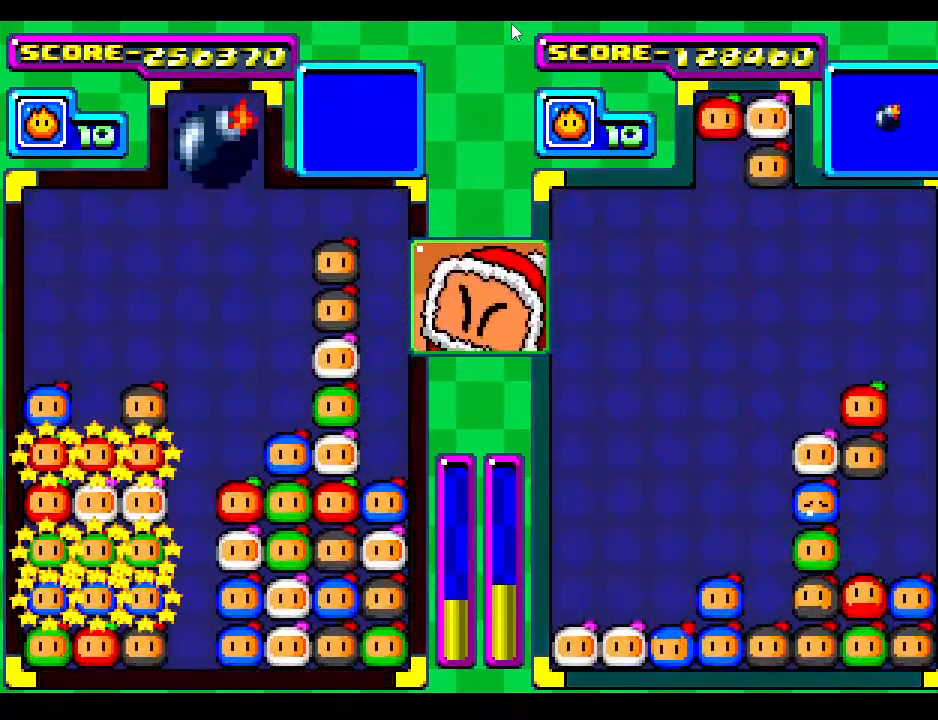
{"buttons": ["DPAD_DOWN"], "events": []}
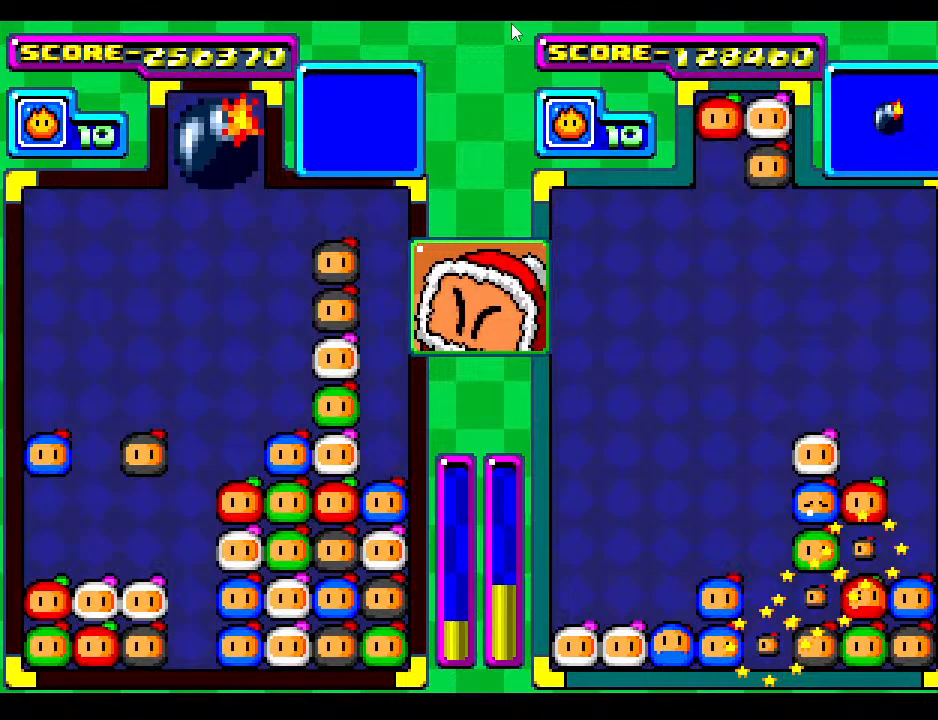
{"buttons": ["DPAD_DOWN"], "events": []}
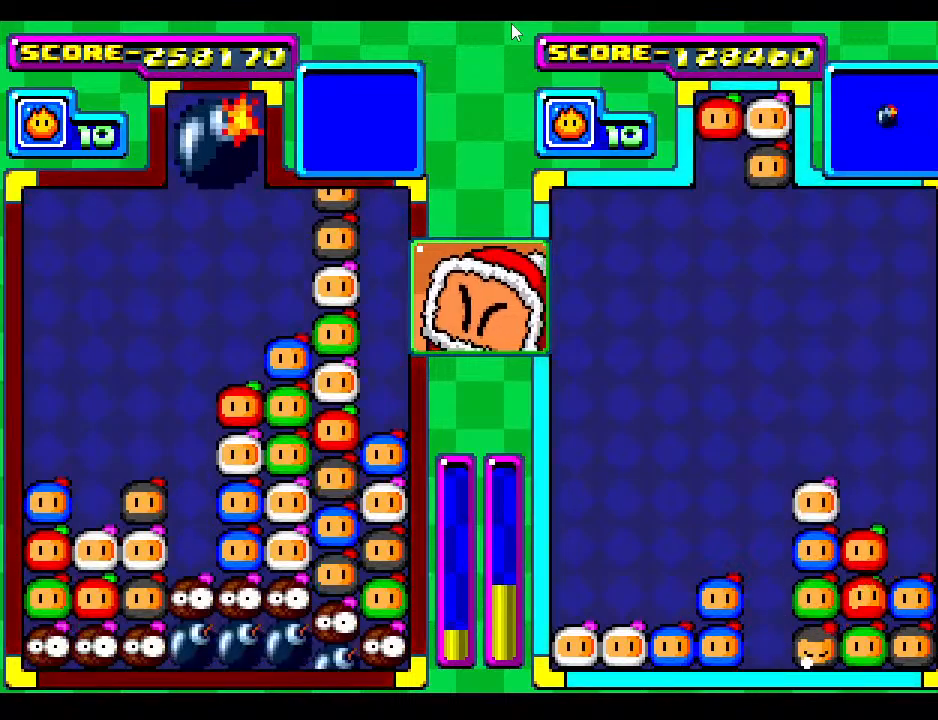
{"buttons": ["DPAD_DOWN"], "events": []}
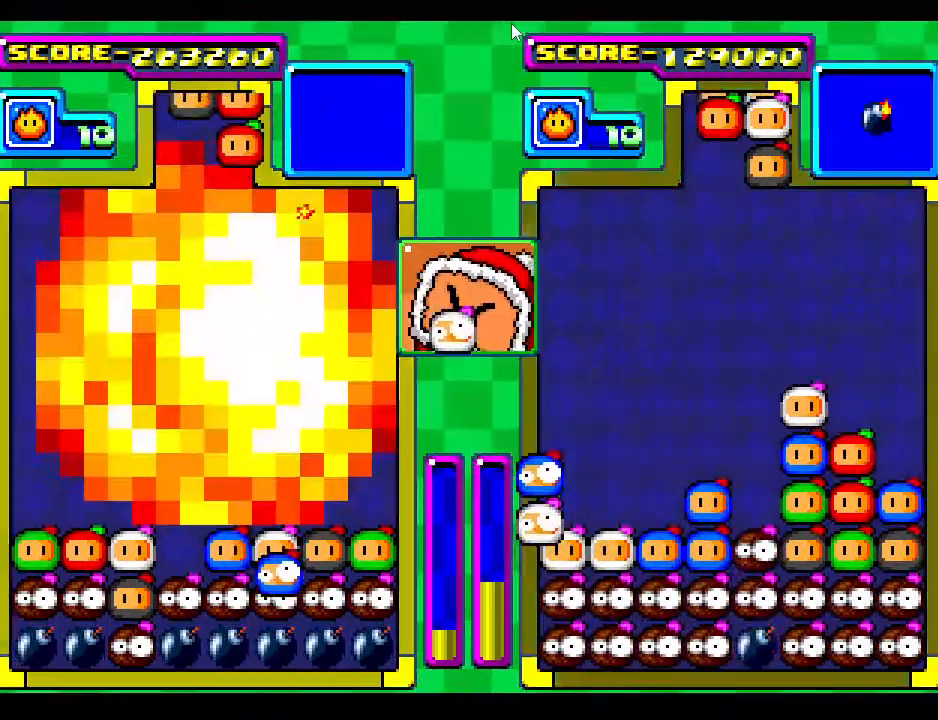
{"buttons": [], "events": [[350, "DPAD_DOWN", "up"]]}
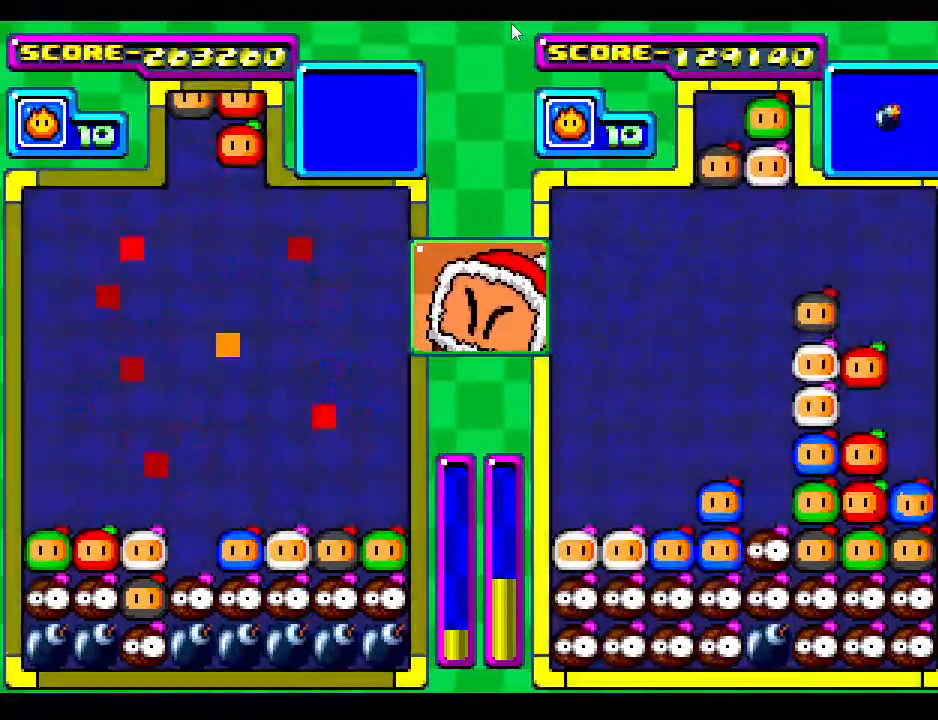
{"buttons": ["DPAD_DOWN"], "events": [[17, "DPAD_DOWN", "down"], [267, "DPAD_DOWN", "up"], [367, "DPAD_DOWN", "down"]]}
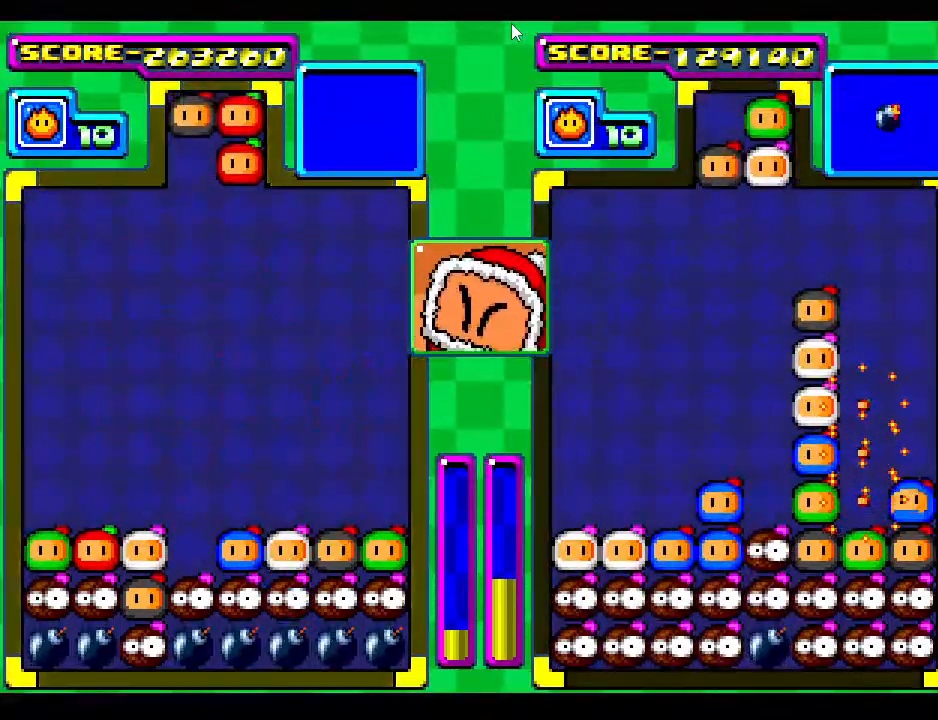
{"buttons": [], "events": [[100, "DPAD_DOWN", "up"], [183, "DPAD_LEFT", "down"], [317, "DPAD_LEFT", "up"]]}
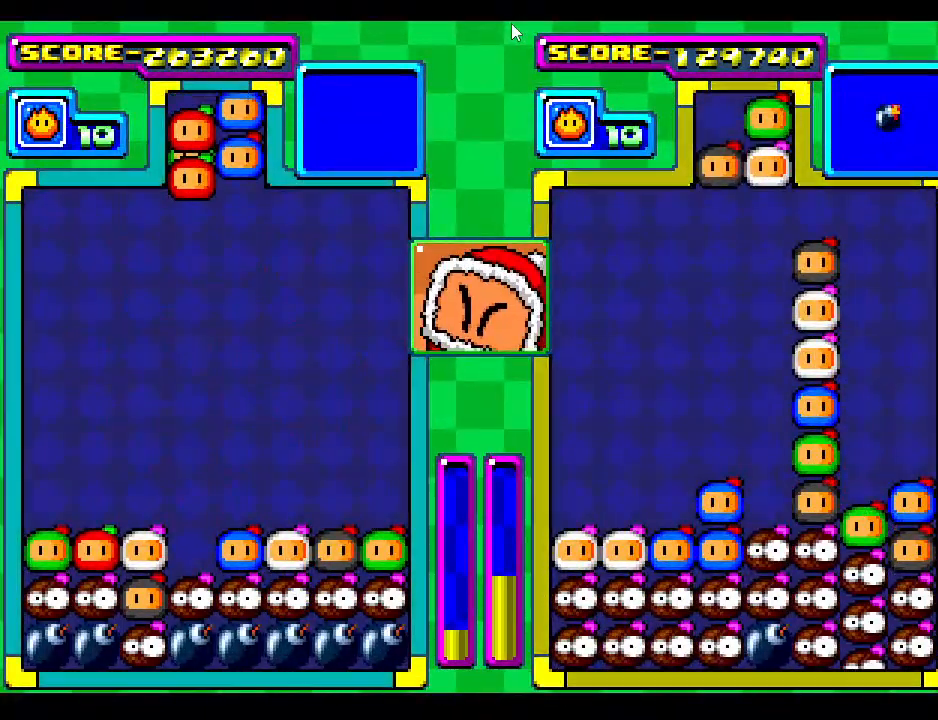
{"buttons": [], "events": [[50, "DPAD_DOWN", "down"], [383, "DPAD_DOWN", "up"]]}
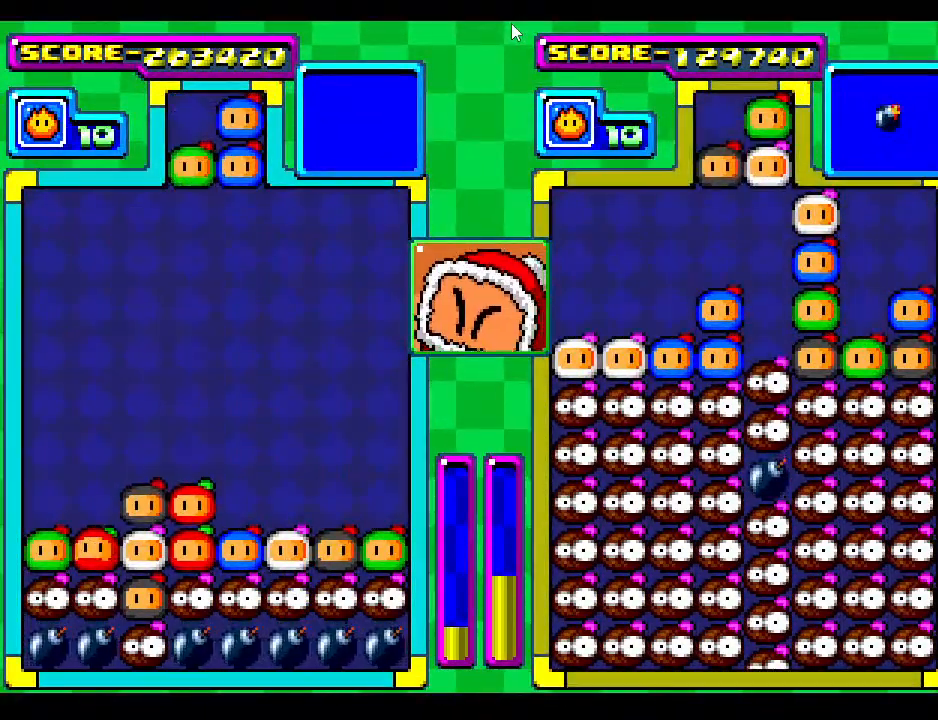
{"buttons": ["DPAD_DOWN"], "events": [[233, "DPAD_DOWN", "down"], [333, "DPAD_DOWN", "up"], [417, "DPAD_DOWN", "down"]]}
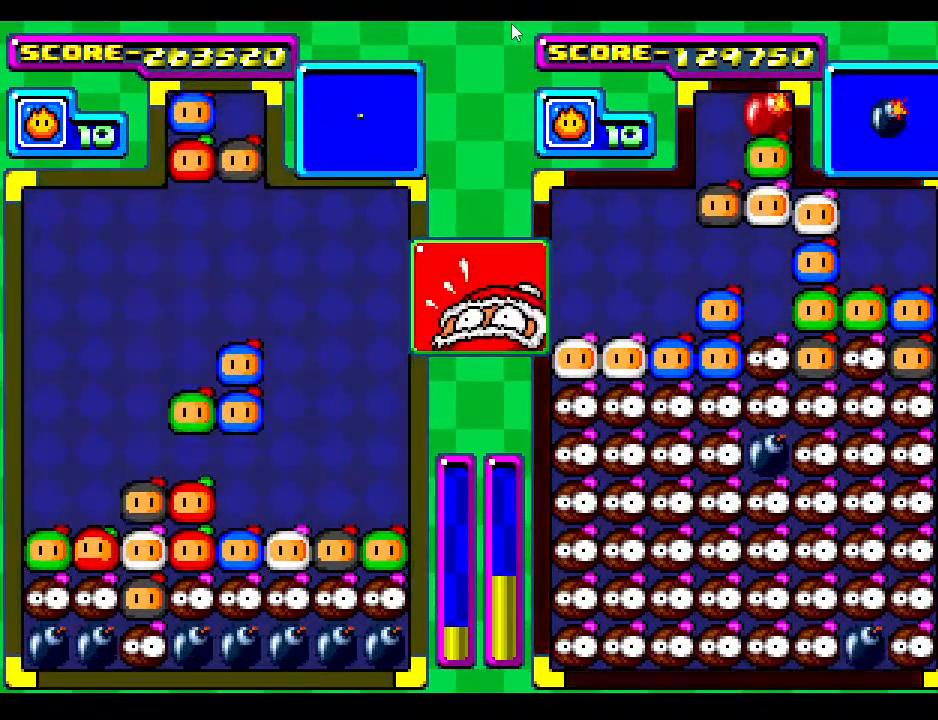
{"buttons": [], "events": [[233, "DPAD_DOWN", "up"], [317, "DPAD_DOWN", "down"], [483, "DPAD_DOWN", "up"]]}
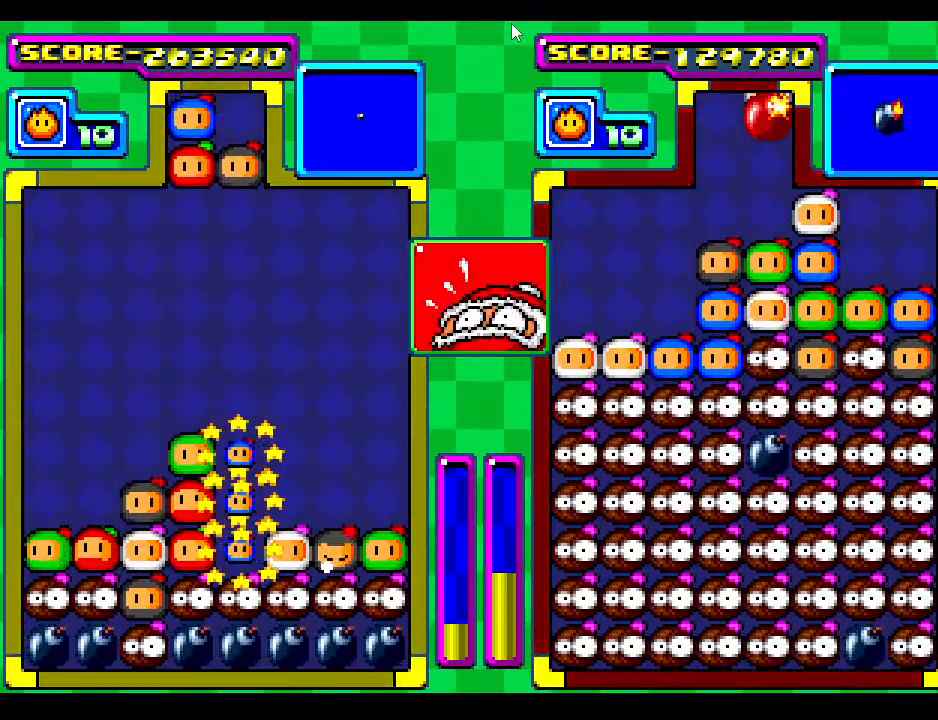
{"buttons": [], "events": []}
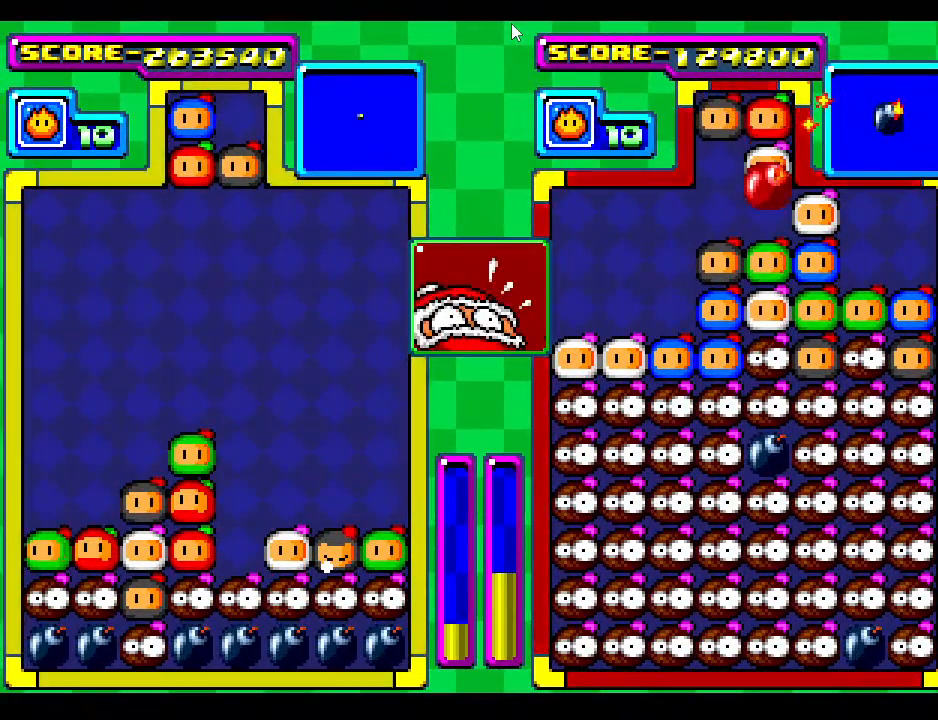
{"buttons": [], "events": [[83, "DPAD_DOWN", "down"], [267, "DPAD_DOWN", "up"]]}
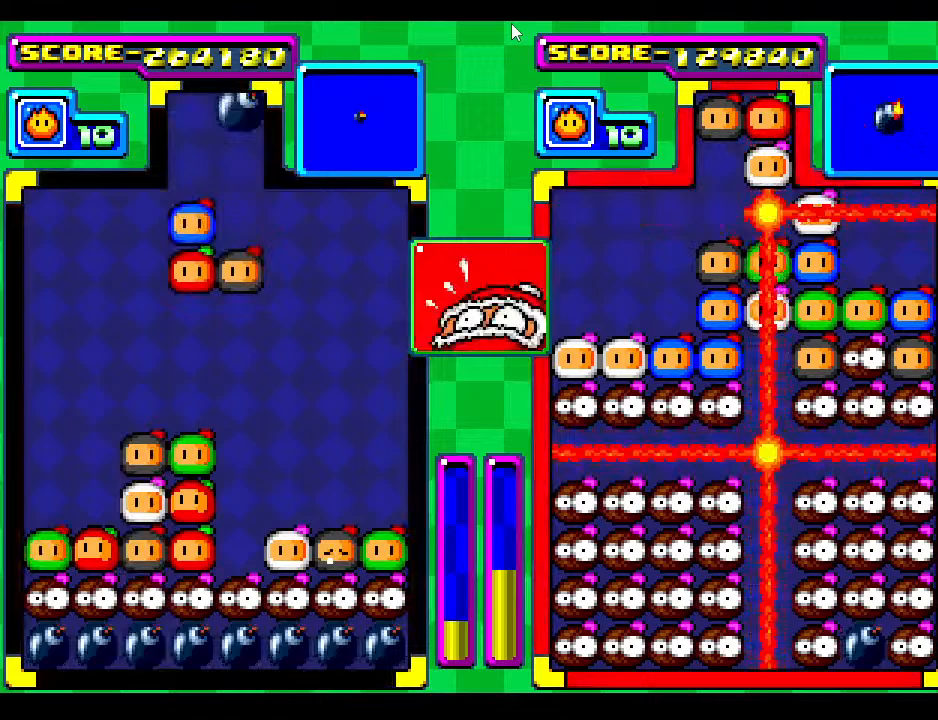
{"buttons": [], "events": [[333, "DPAD_RIGHT", "down"], [433, "DPAD_RIGHT", "up"]]}
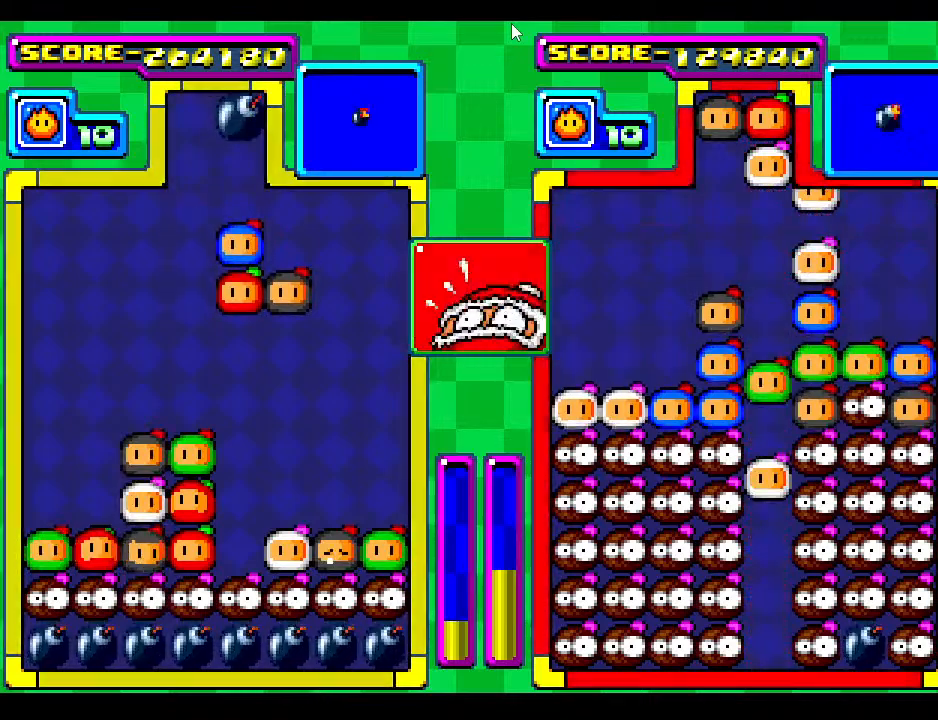
{"buttons": [], "events": [[117, "DPAD_DOWN", "down"], [450, "DPAD_DOWN", "up"]]}
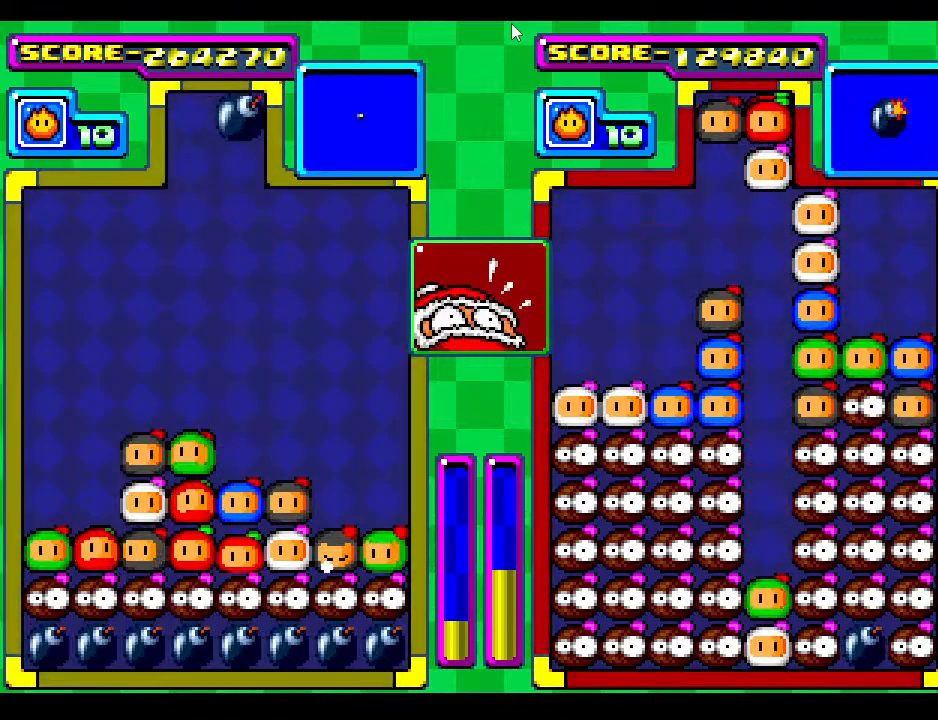
{"buttons": [], "events": [[350, "DPAD_DOWN", "down"], [483, "DPAD_DOWN", "up"]]}
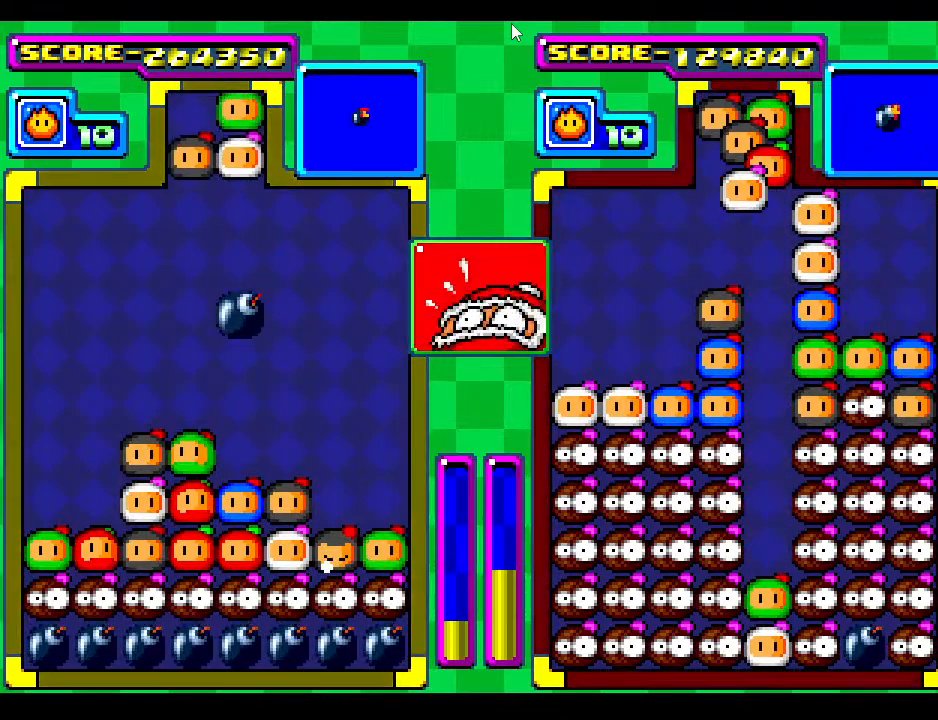
{"buttons": [], "events": [[183, "DPAD_LEFT", "down"], [300, "DPAD_LEFT", "up"], [383, "DPAD_LEFT", "down"], [483, "DPAD_LEFT", "up"]]}
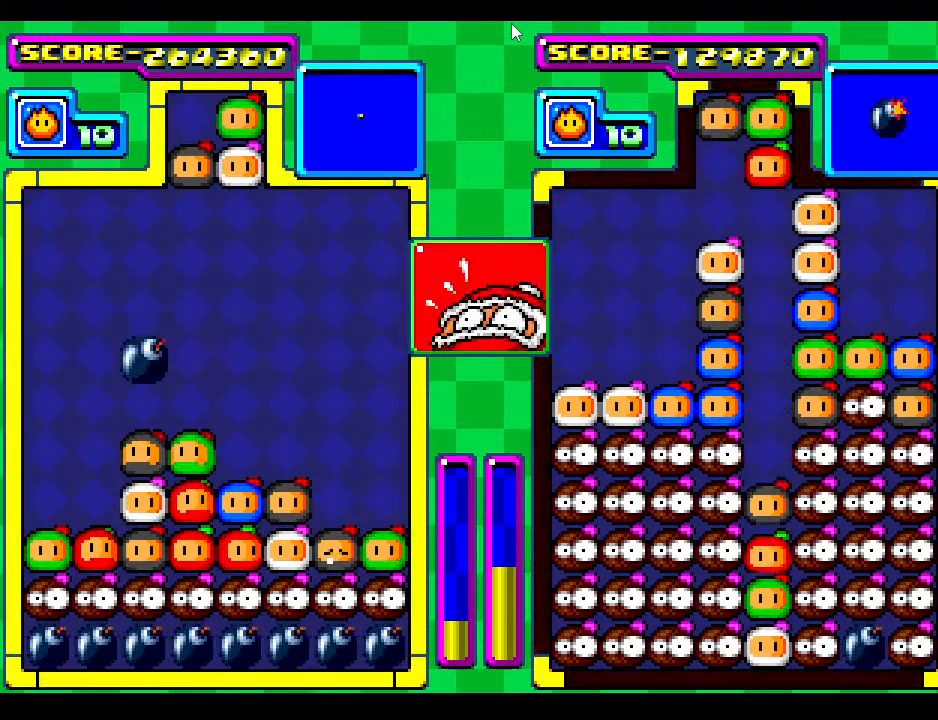
{"buttons": [], "events": [[83, "DPAD_LEFT", "down"], [200, "DPAD_LEFT", "up"], [250, "DPAD_DOWN", "down"], [417, "DPAD_DOWN", "up"]]}
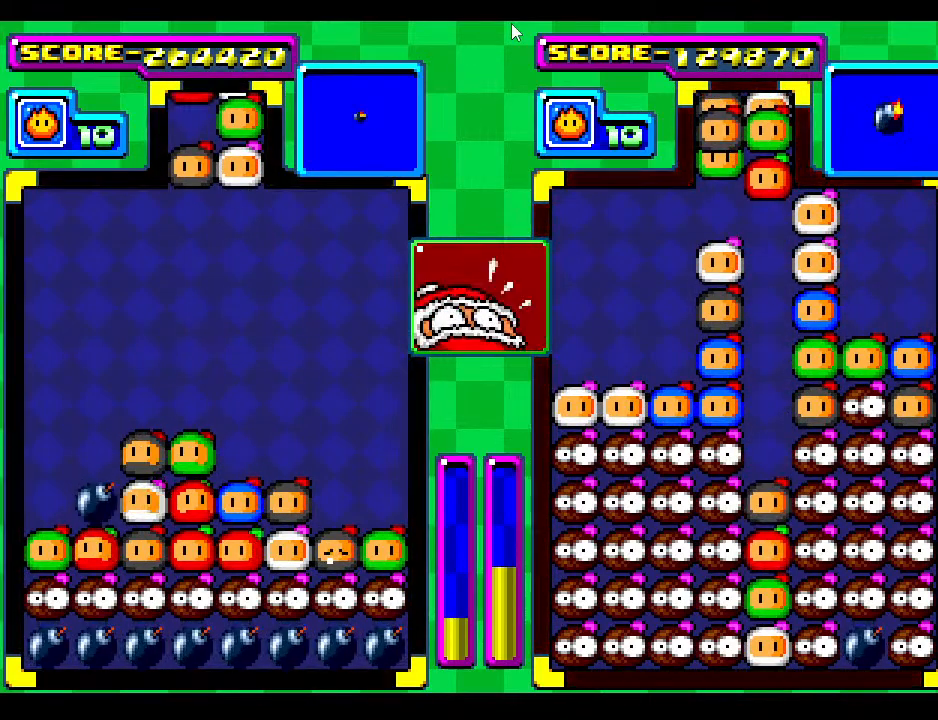
{"buttons": [], "events": [[117, "DPAD_RIGHT", "down"], [200, "DPAD_RIGHT", "up"], [350, "DPAD_RIGHT", "down"], [483, "DPAD_RIGHT", "up"]]}
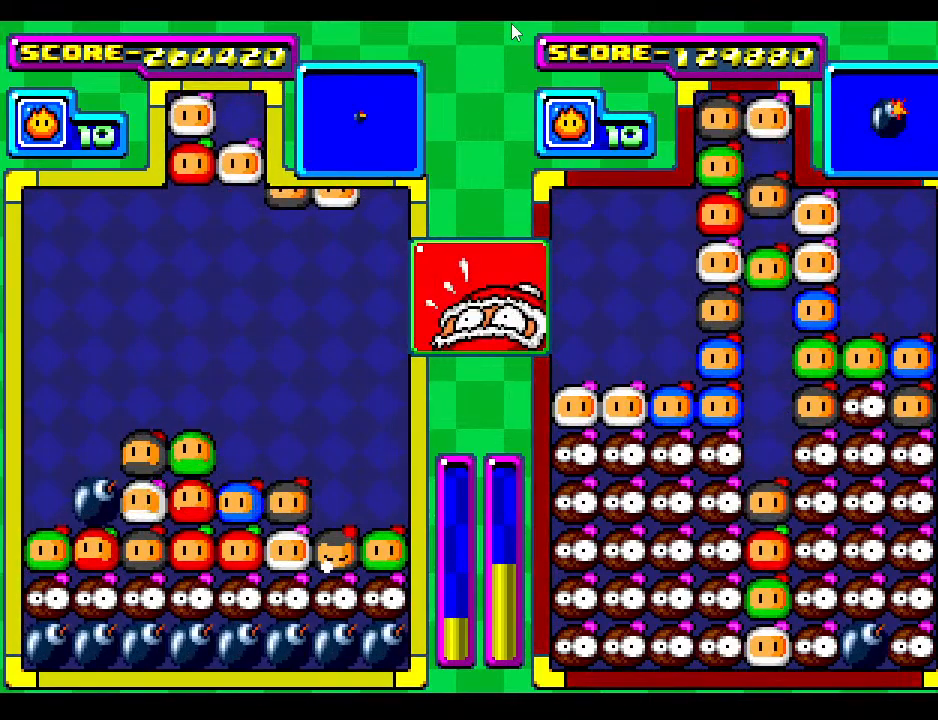
{"buttons": [], "events": [[100, "DPAD_RIGHT", "down"], [200, "DPAD_RIGHT", "up"], [333, "DPAD_LEFT", "down"], [467, "DPAD_LEFT", "up"]]}
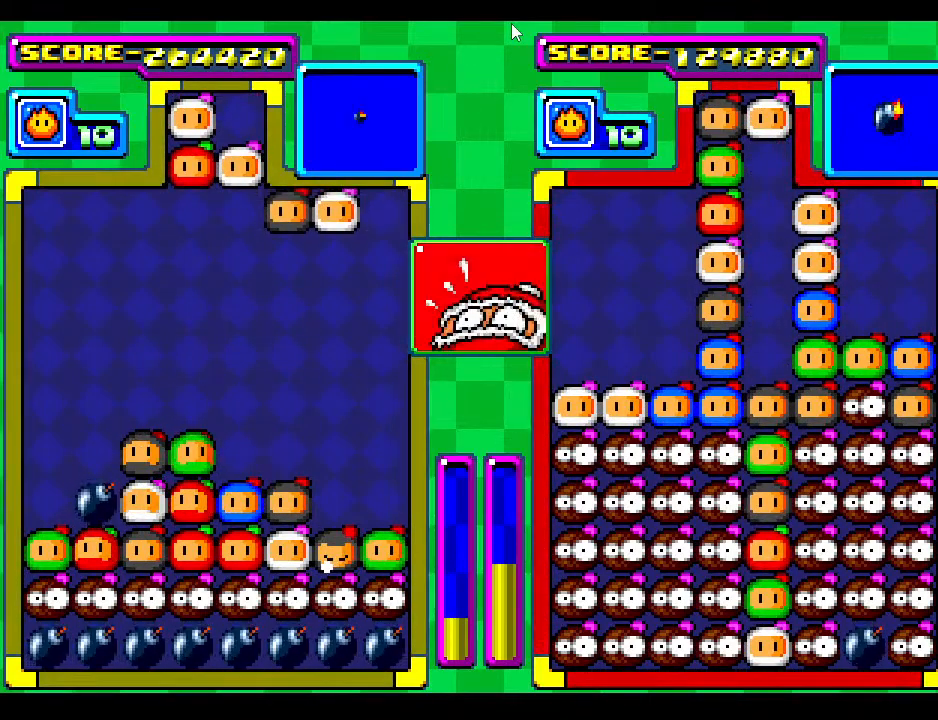
{"buttons": ["DPAD_DOWN"], "events": [[83, "DPAD_LEFT", "down"], [150, "DPAD_LEFT", "up"], [217, "DPAD_DOWN", "down"]]}